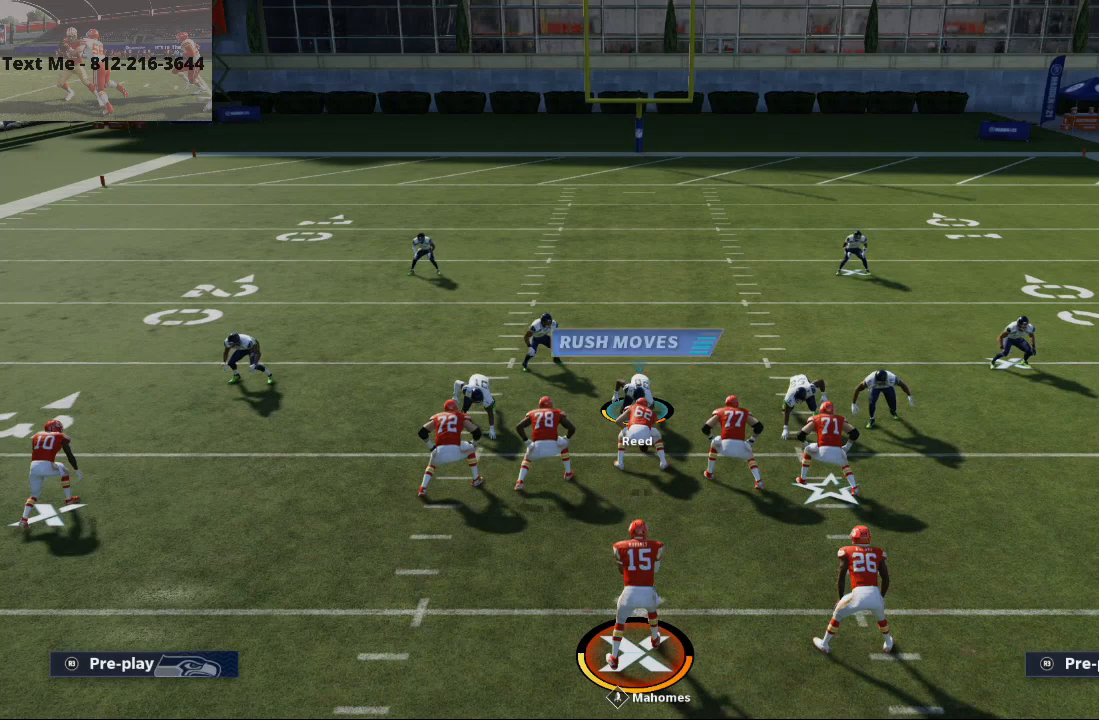
Gameplay with a controller (PlayStation layout); each line is a JSON object with the inputs held at the frame after it. "events" lists button and stick changes between this image and that frame as [ms after this image, input, new state], when the widget could be followed in between.
{"buttons": [], "left_stick": "center", "right_stick": "down", "events": [[33, "TRIANGLE", "down"], [133, "TRIANGLE", "up"], [200, "CROSS", "down"], [367, "CROSS", "up"], [433, "right_stick", "down"]]}
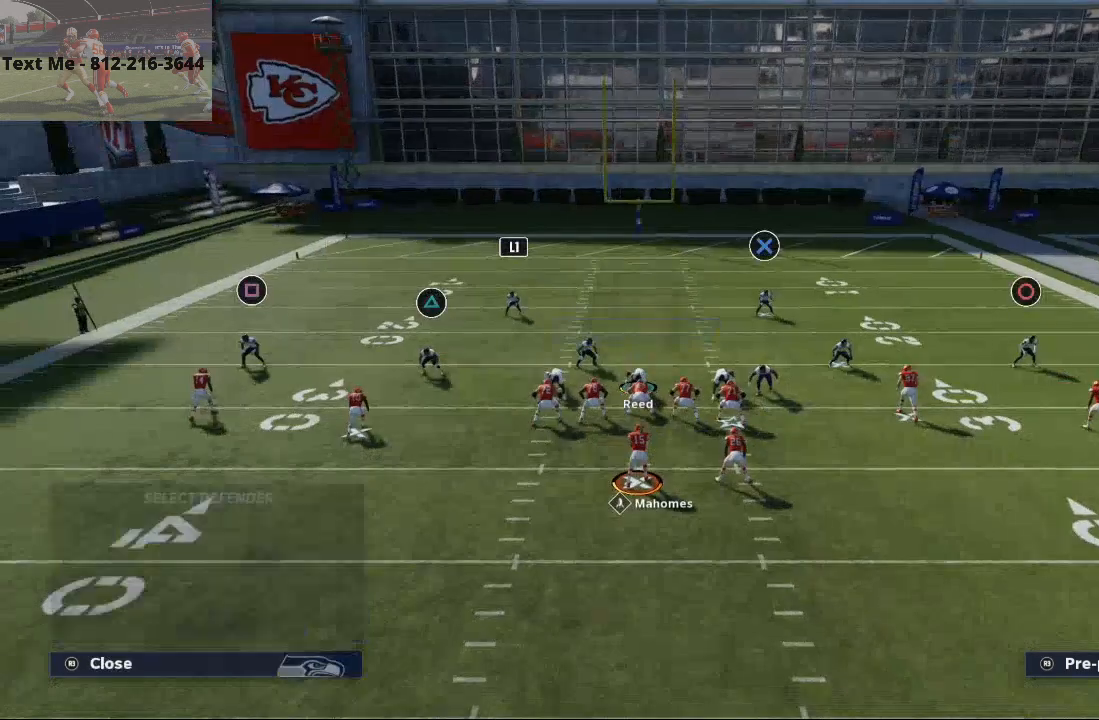
{"buttons": [], "left_stick": "center", "right_stick": "center", "events": [[67, "right_stick", "center"], [233, "CROSS", "down"], [333, "CROSS", "up"]]}
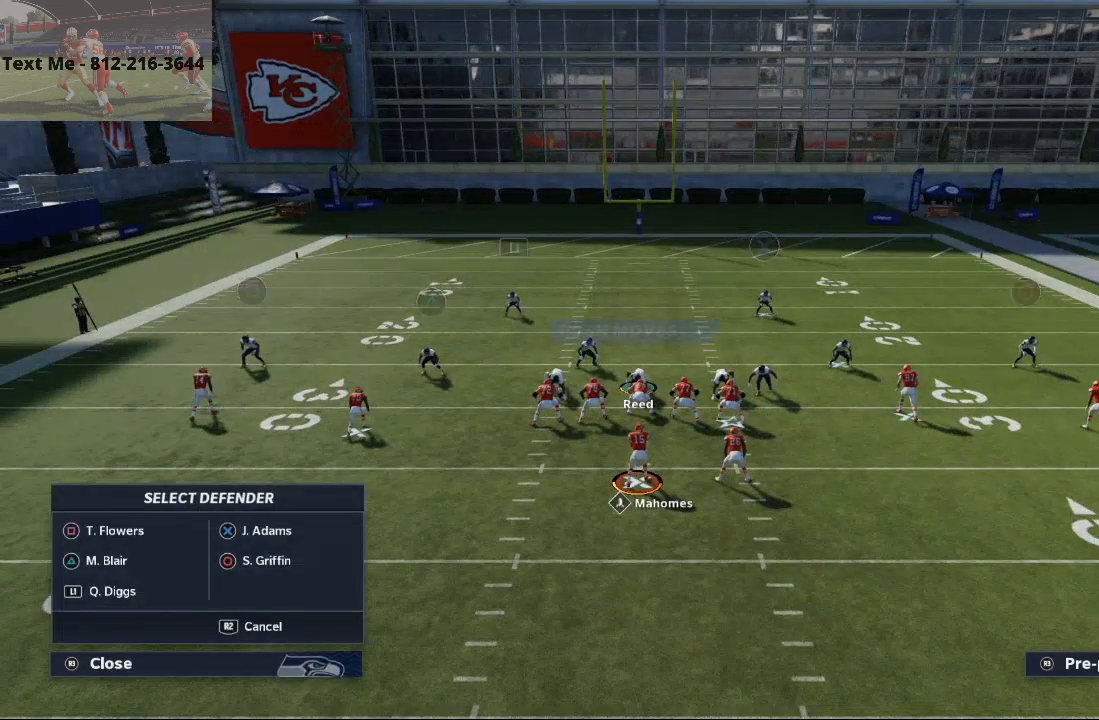
{"buttons": [], "left_stick": "down", "right_stick": "center", "events": [[400, "left_stick", "down"]]}
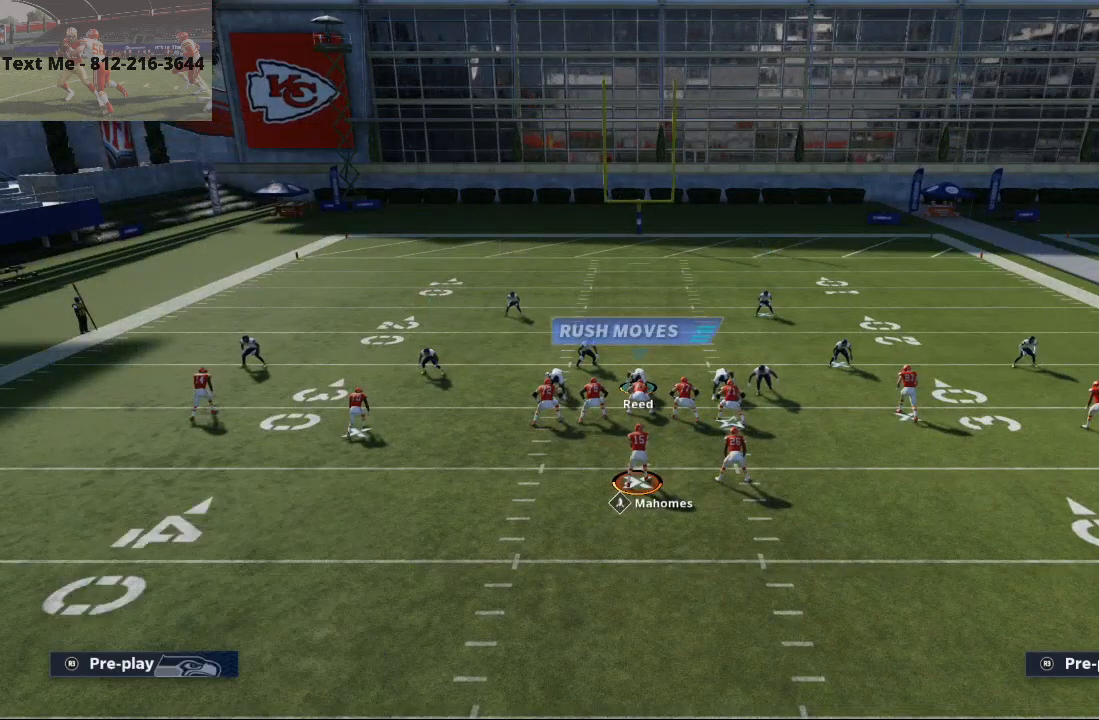
{"buttons": [], "left_stick": "down", "right_stick": "center", "events": []}
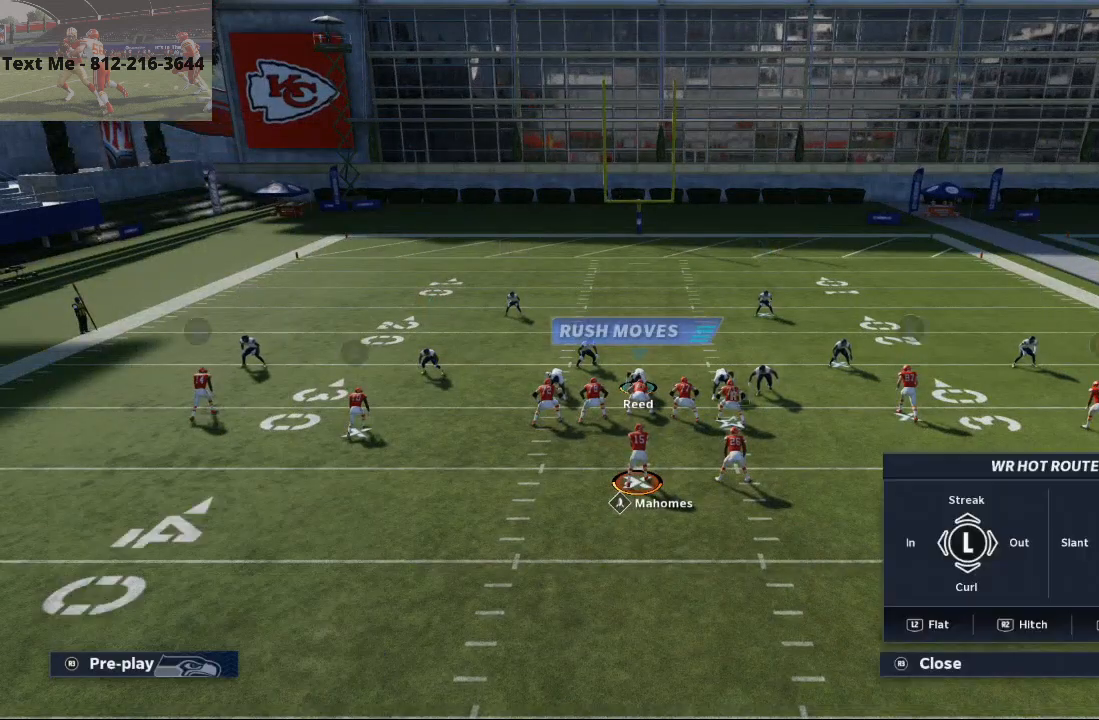
{"buttons": [], "left_stick": "center", "right_stick": "center", "events": [[267, "left_stick", "center"]]}
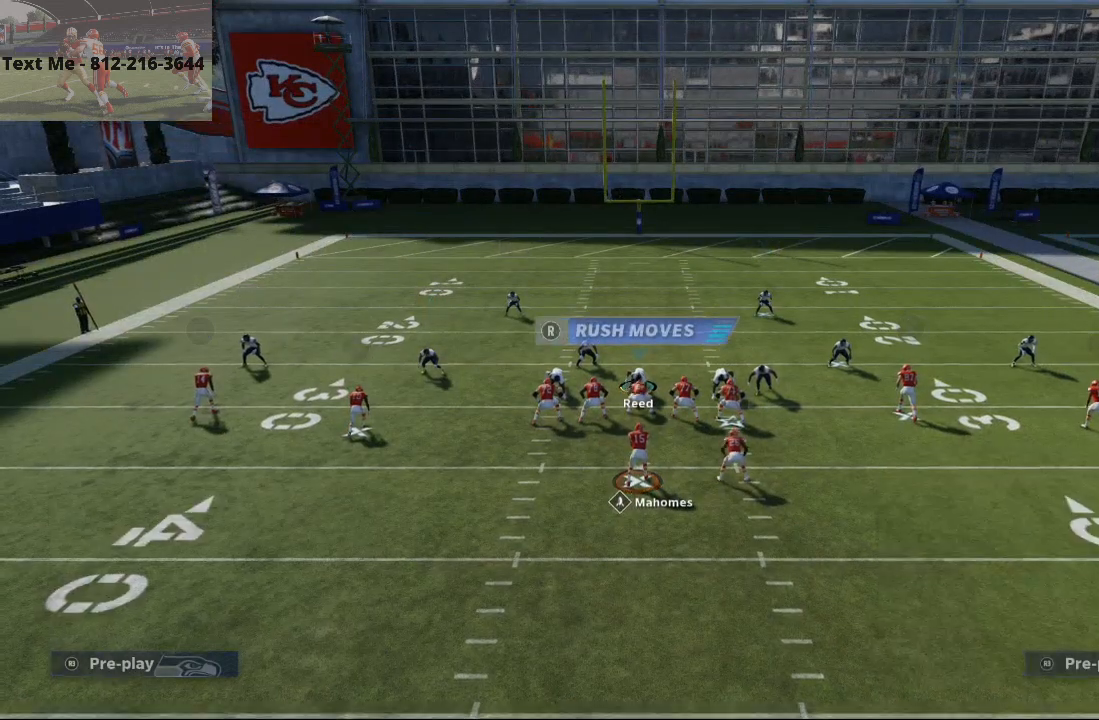
{"buttons": ["CROSS"], "left_stick": "left", "right_stick": "center", "events": [[67, "left_stick", "down-left"], [100, "CROSS", "down"], [267, "left_stick", "left"]]}
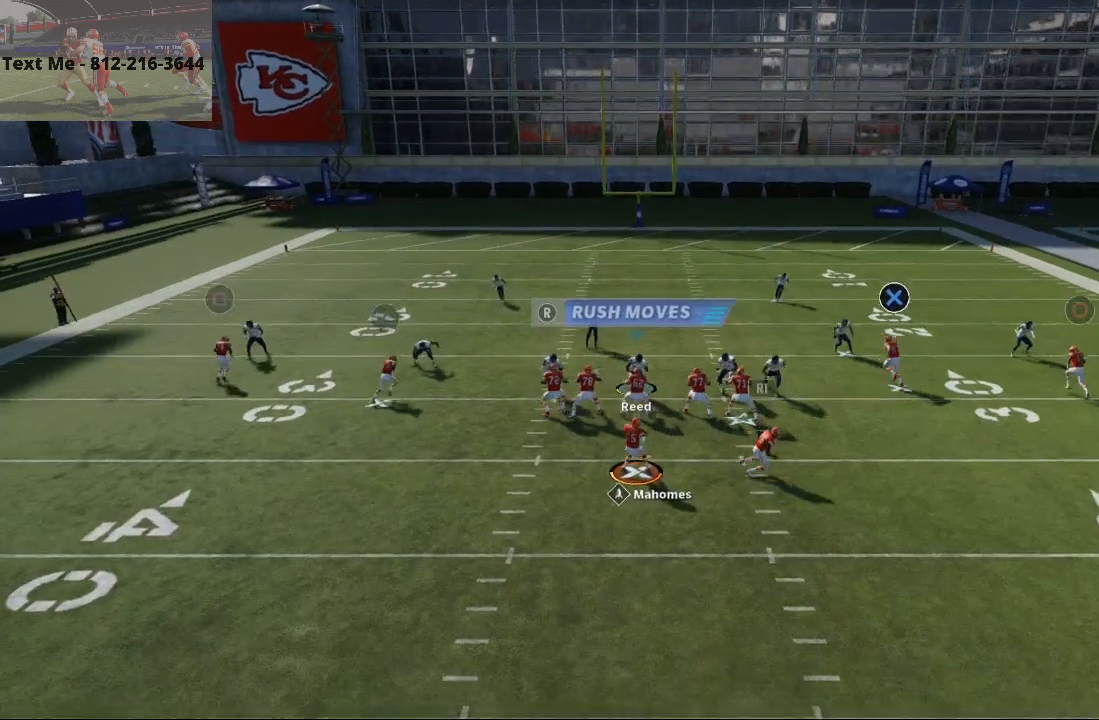
{"buttons": ["R2"], "left_stick": "left", "right_stick": "center", "events": [[233, "CROSS", "up"], [333, "CIRCLE", "down"], [433, "CIRCLE", "up"], [500, "R2", "down"]]}
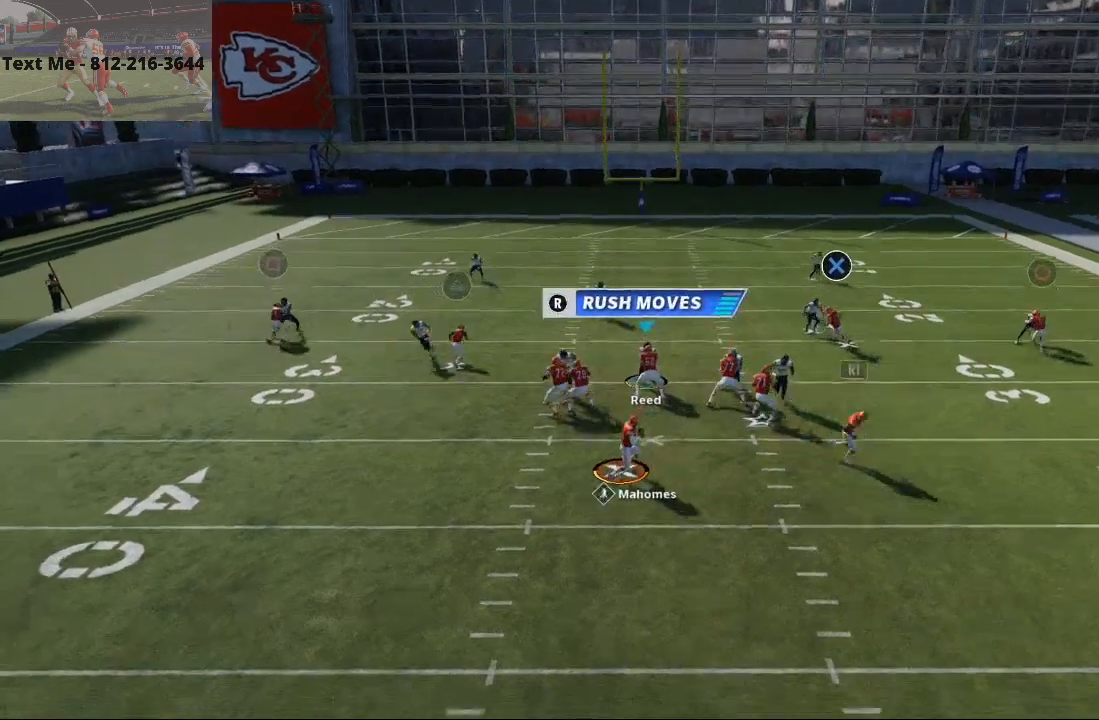
{"buttons": ["R2"], "left_stick": "left", "right_stick": "center", "events": [[100, "SQUARE", "down"], [300, "SQUARE", "up"]]}
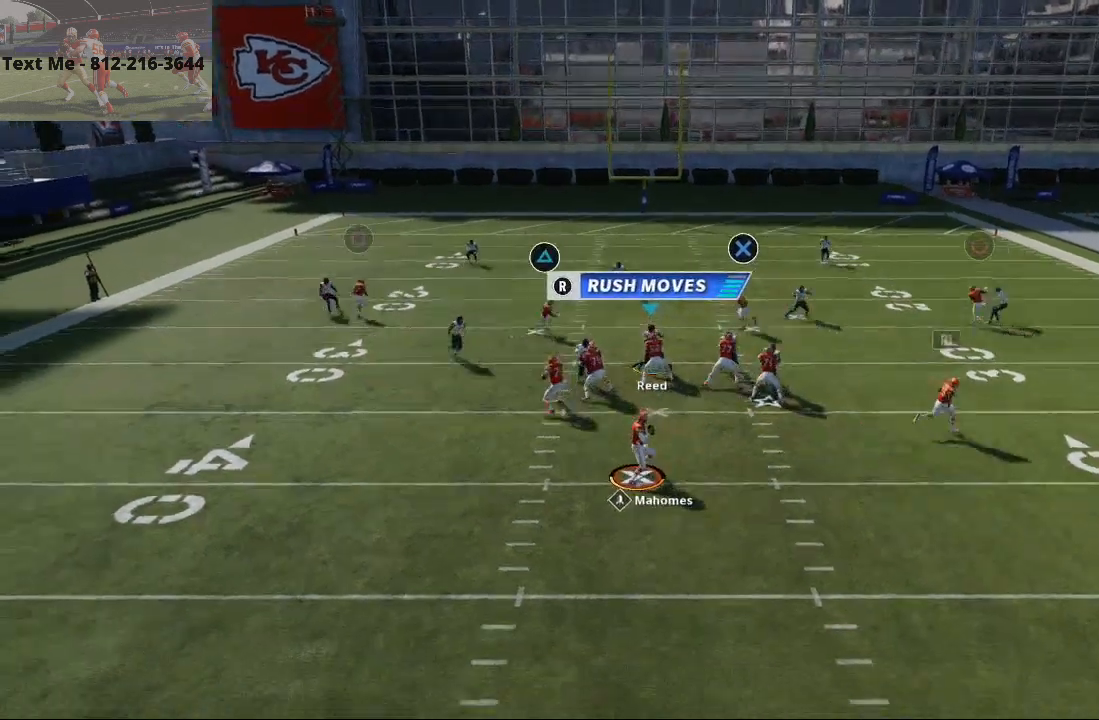
{"buttons": ["R2"], "left_stick": "left", "right_stick": "center", "events": [[167, "SQUARE", "down"], [333, "SQUARE", "up"]]}
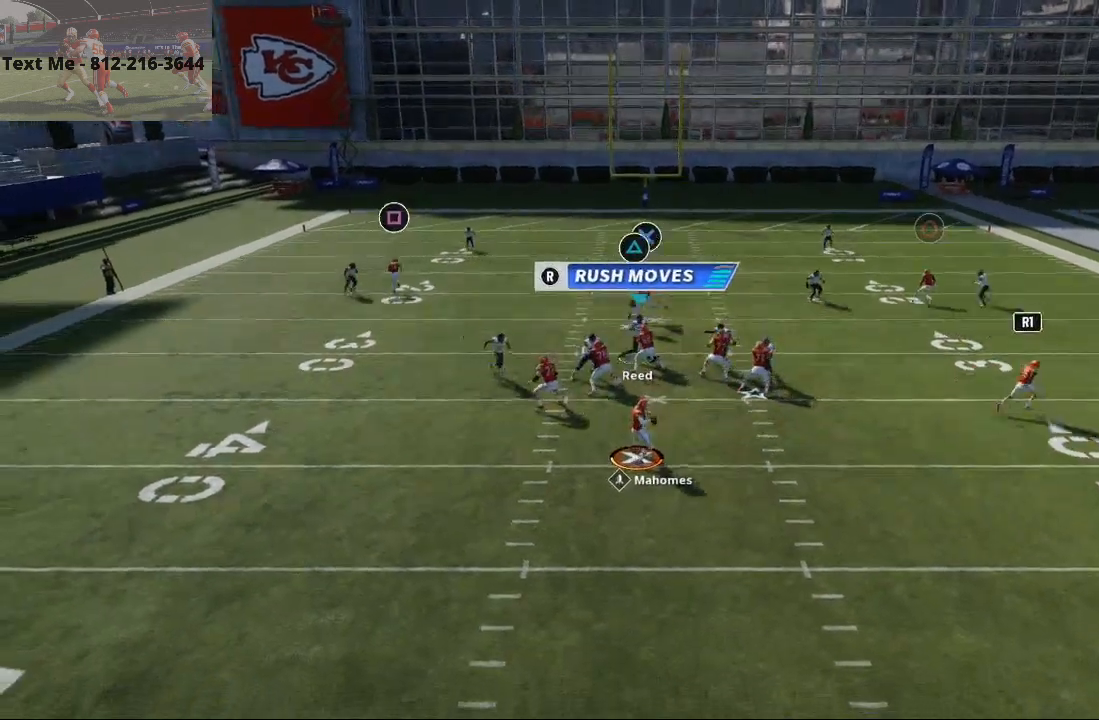
{"buttons": ["R2"], "left_stick": "up-left", "right_stick": "center", "events": [[500, "left_stick", "up-left"]]}
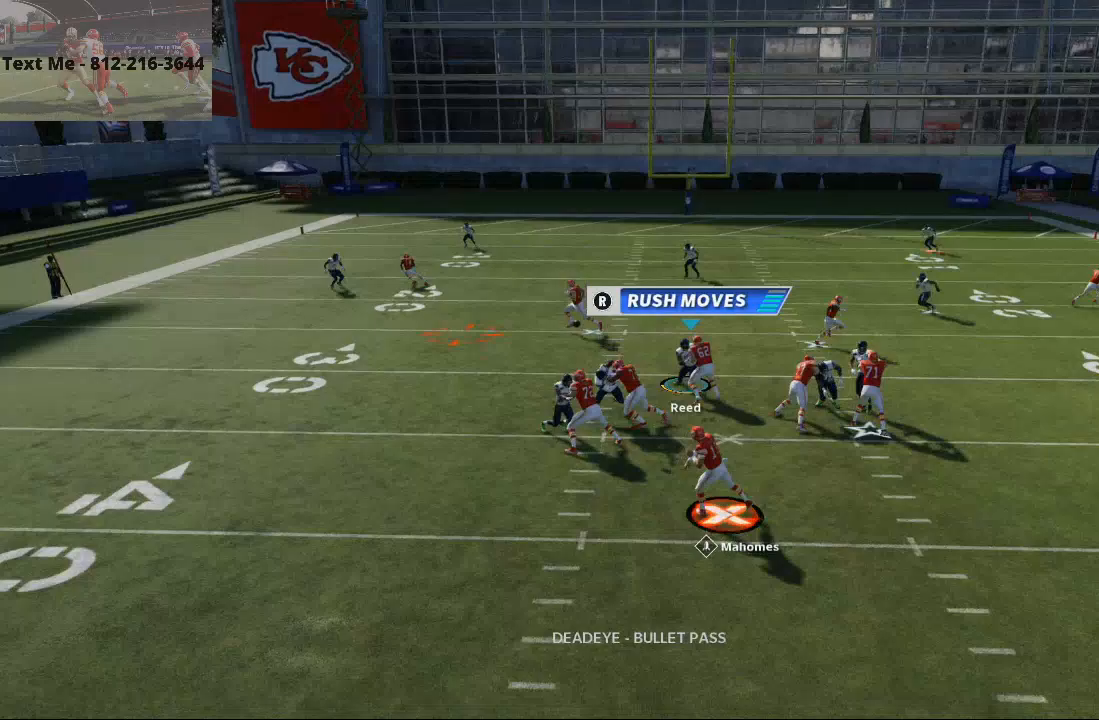
{"buttons": [], "left_stick": "up-left", "right_stick": "center", "events": [[333, "R2", "up"]]}